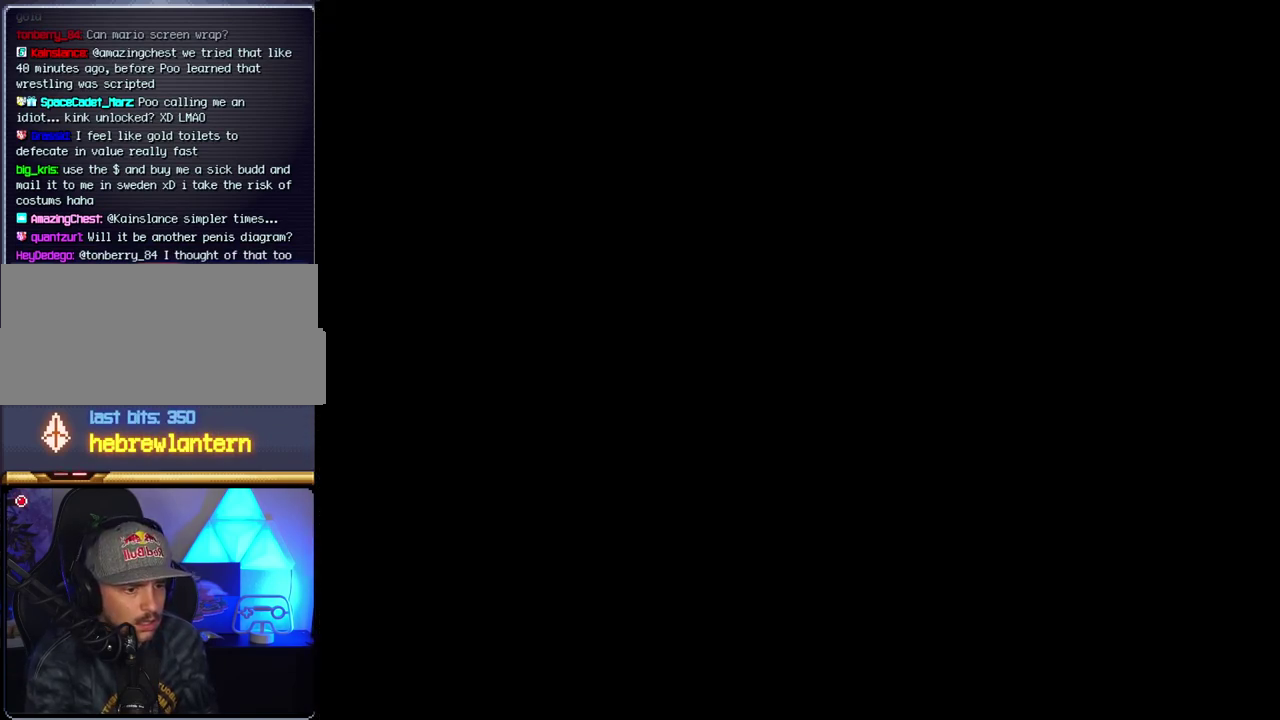
Gameplay with a controller (Nintendo layout); each line is a JSON object with the inputs held at the frame after it. "events" lists button and stick changes between this image and that frame as [ms after this image, input, new state], when the widget could be followed in between. Not read: L3 R3.
{"buttons": [], "events": []}
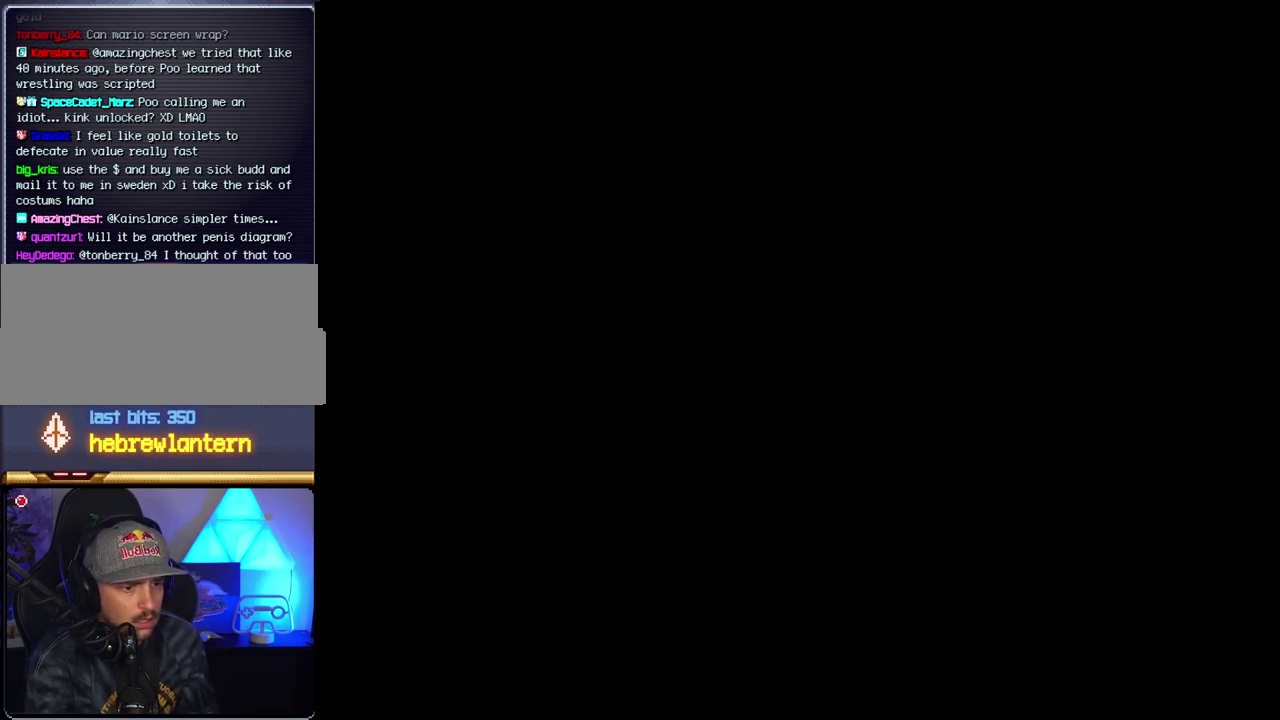
{"buttons": [], "events": []}
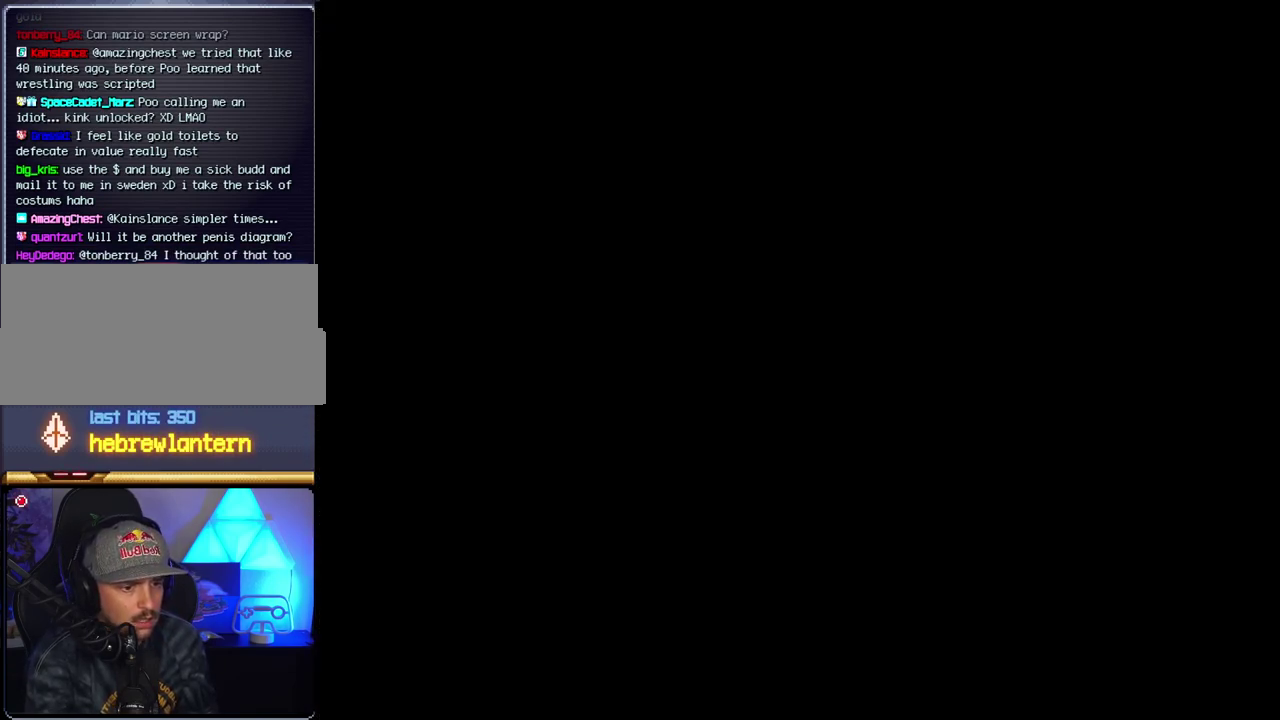
{"buttons": ["B", "DPAD_RIGHT"], "events": [[50, "B", "down"], [50, "DPAD_RIGHT", "down"]]}
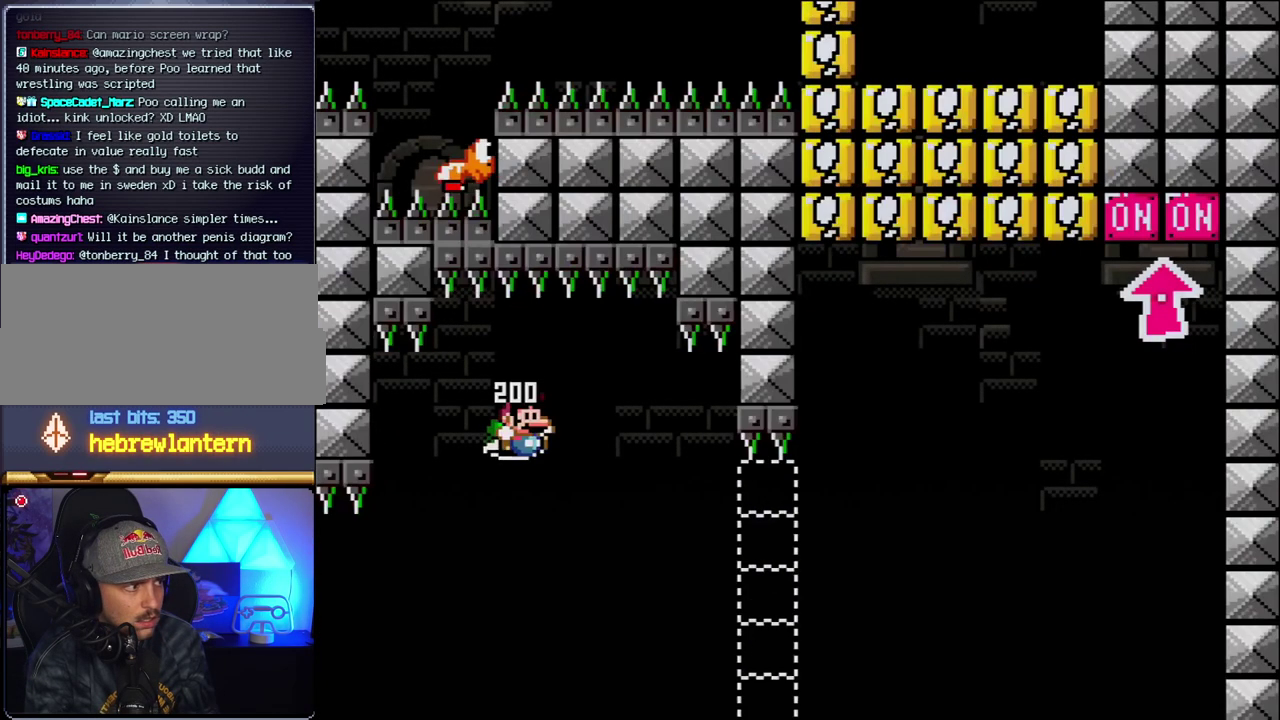
{"buttons": ["B", "Y", "DPAD_RIGHT"], "events": [[183, "Y", "down"]]}
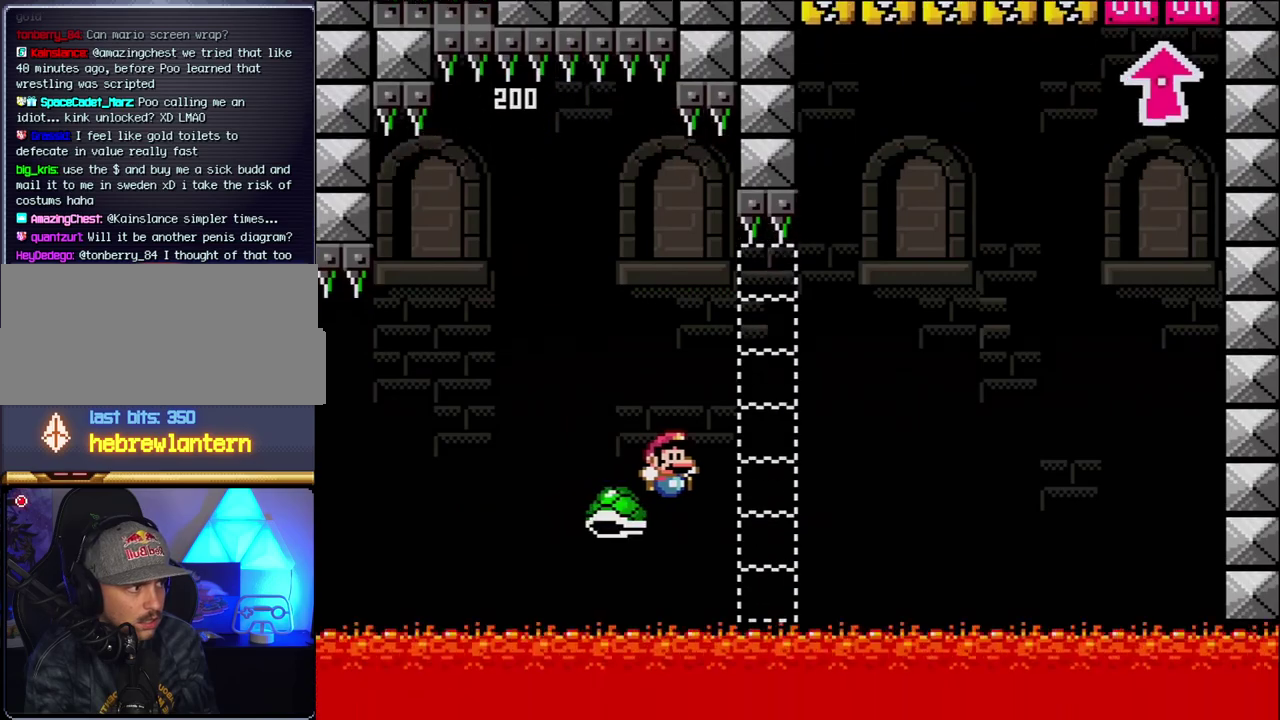
{"buttons": ["B", "Y", "DPAD_RIGHT"], "events": []}
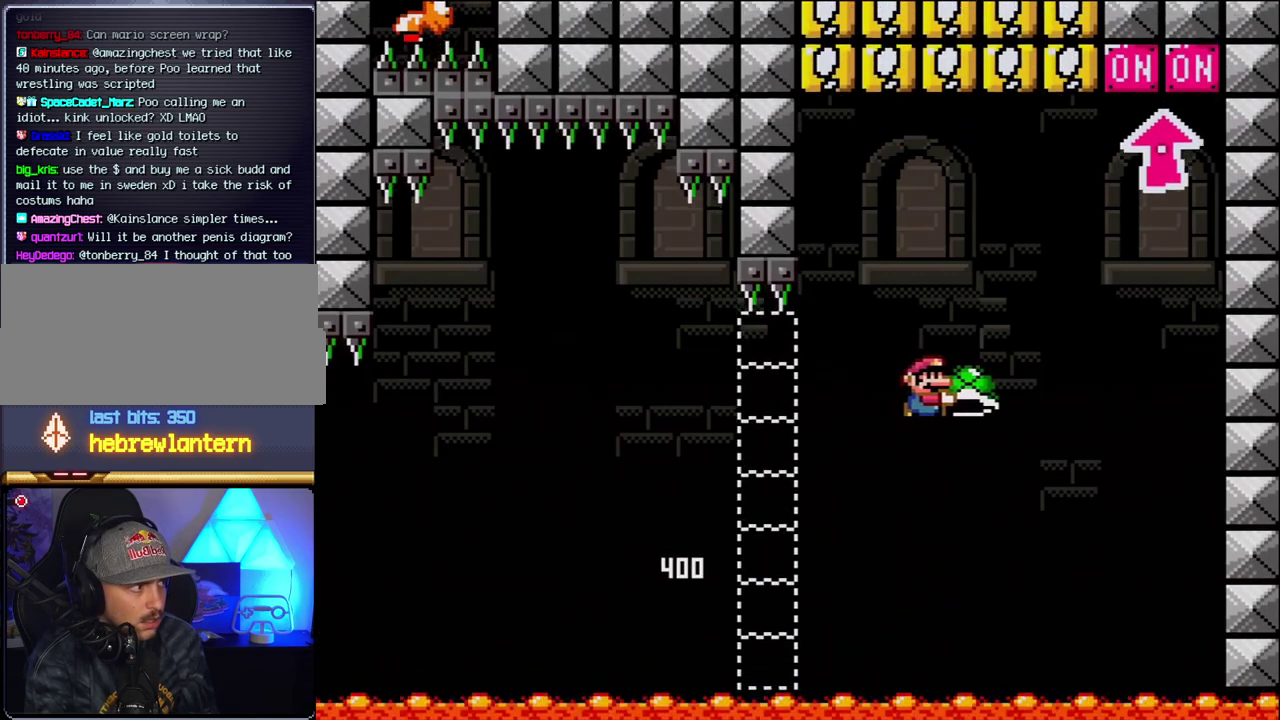
{"buttons": ["B", "Y", "DPAD_RIGHT"], "events": [[117, "Y", "up"], [233, "Y", "down"], [300, "DPAD_RIGHT", "up"], [333, "DPAD_LEFT", "down"], [467, "DPAD_LEFT", "up"], [467, "DPAD_RIGHT", "down"]]}
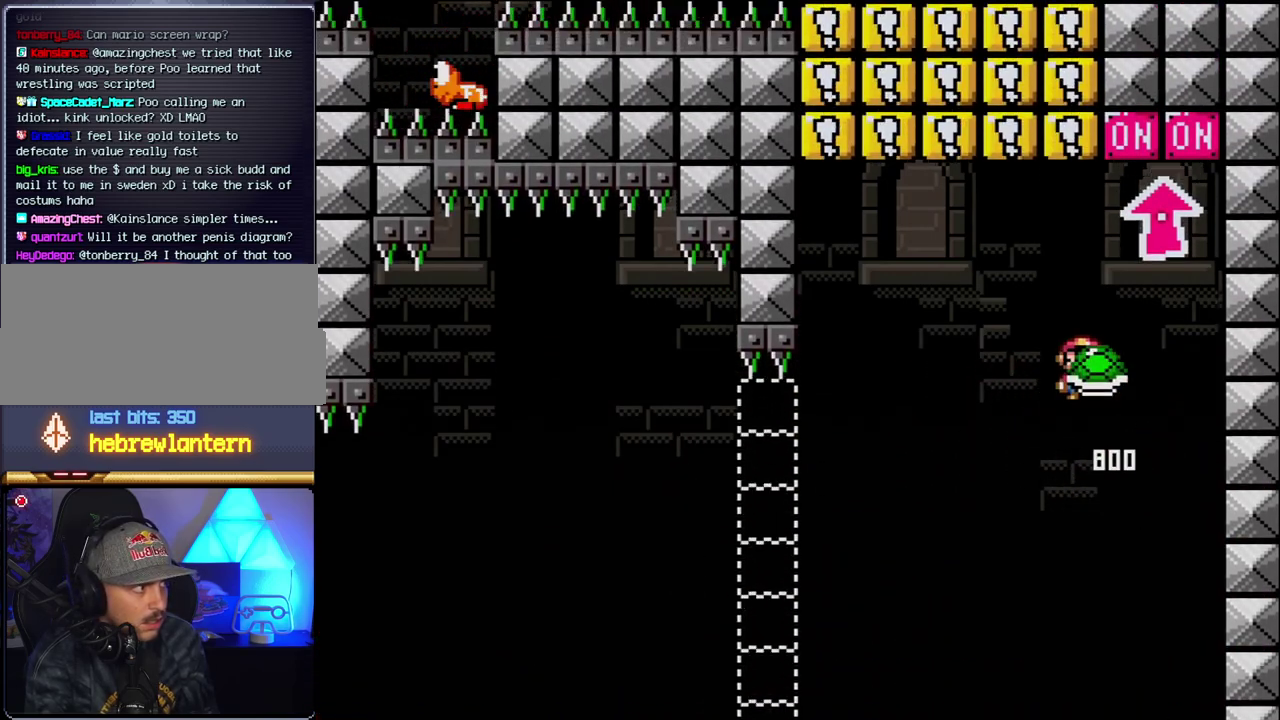
{"buttons": ["DPAD_LEFT"], "events": [[50, "DPAD_UP", "down"], [150, "DPAD_RIGHT", "up"], [150, "Y", "up"], [200, "DPAD_LEFT", "down"], [200, "DPAD_UP", "up"], [333, "B", "up"]]}
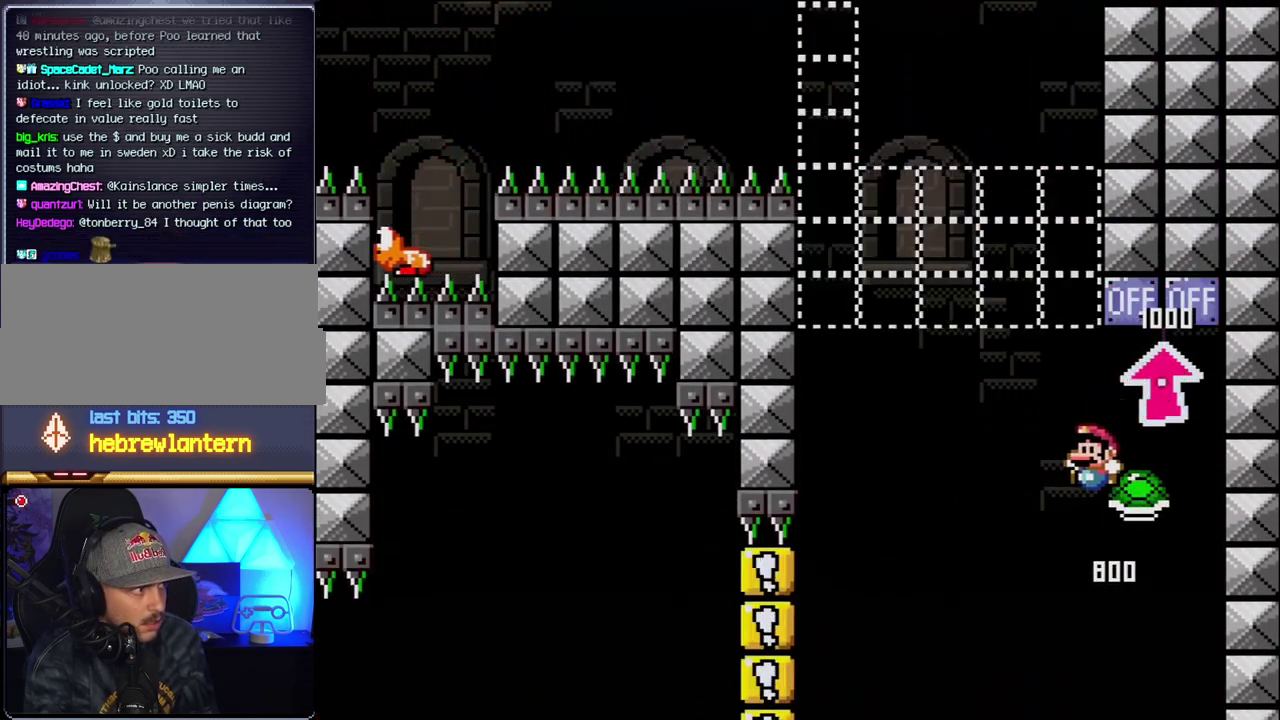
{"buttons": ["B", "Y", "DPAD_LEFT"], "events": [[50, "B", "down"], [50, "Y", "down"], [267, "DPAD_LEFT", "up"], [267, "DPAD_RIGHT", "down"], [467, "DPAD_RIGHT", "up"], [483, "DPAD_LEFT", "down"]]}
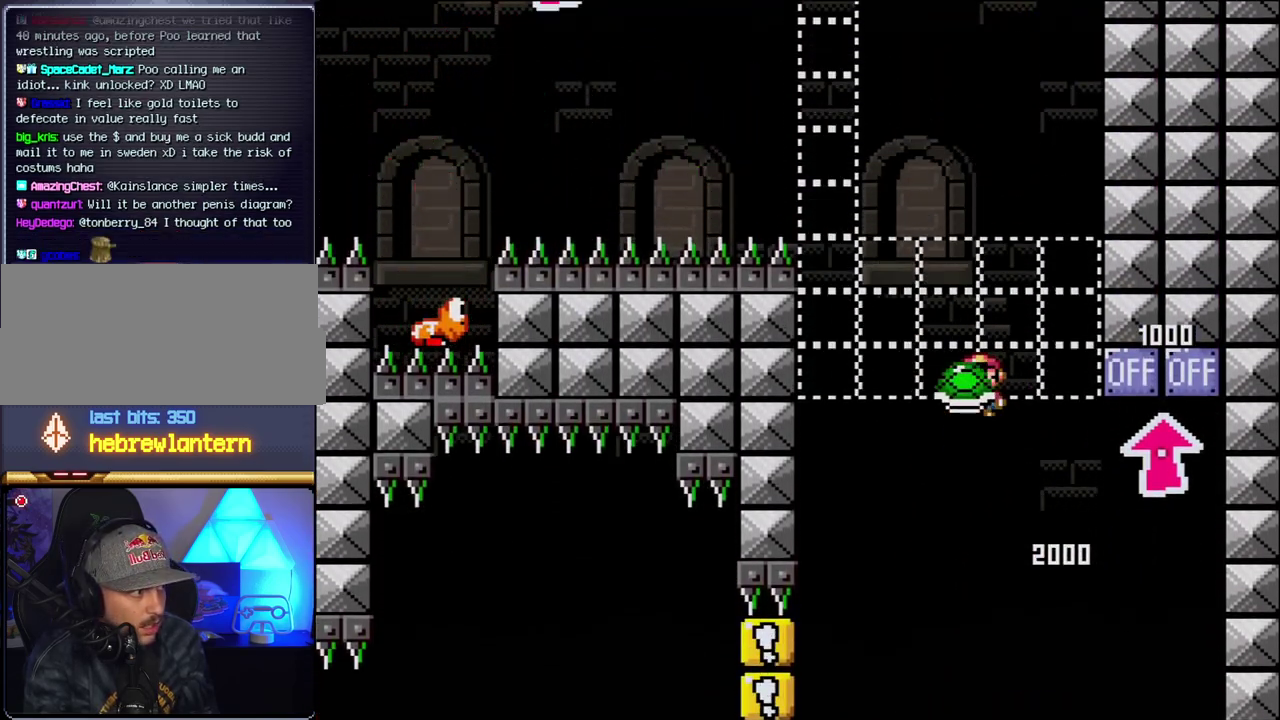
{"buttons": ["B", "Y"], "events": [[117, "DPAD_LEFT", "up"], [117, "Y", "up"], [267, "Y", "down"], [300, "DPAD_LEFT", "down"], [483, "DPAD_LEFT", "up"]]}
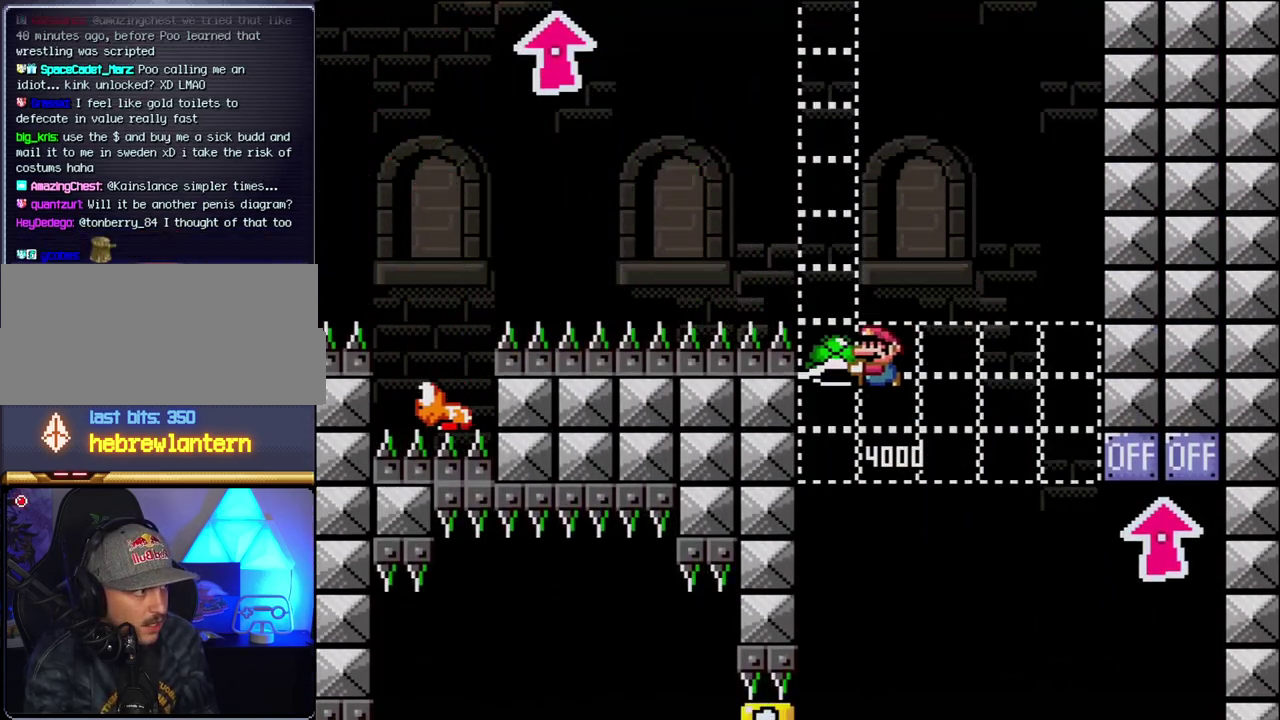
{"buttons": ["B", "Y"], "events": [[83, "DPAD_RIGHT", "down"], [233, "DPAD_RIGHT", "up"], [333, "DPAD_RIGHT", "down"], [367, "Y", "up"], [467, "DPAD_RIGHT", "up"], [483, "Y", "down"]]}
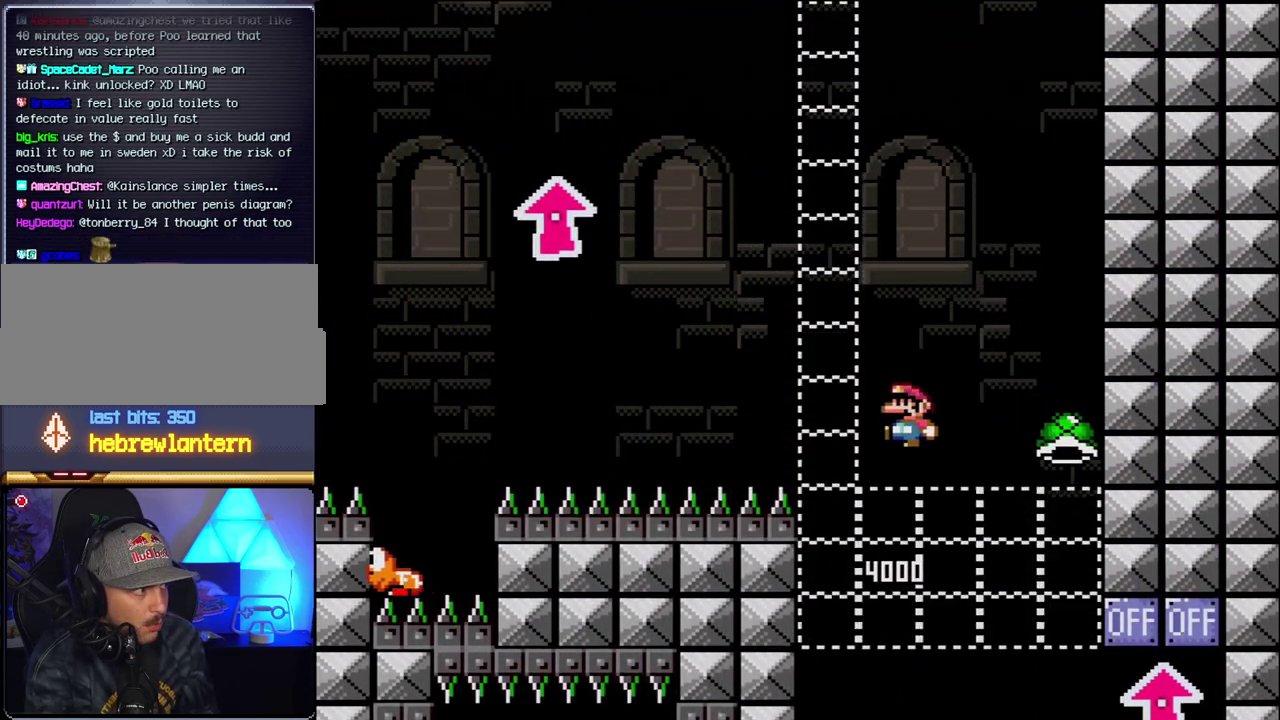
{"buttons": ["B", "Y", "DPAD_RIGHT"], "events": [[17, "DPAD_LEFT", "down"], [333, "DPAD_LEFT", "up"], [400, "DPAD_RIGHT", "down"]]}
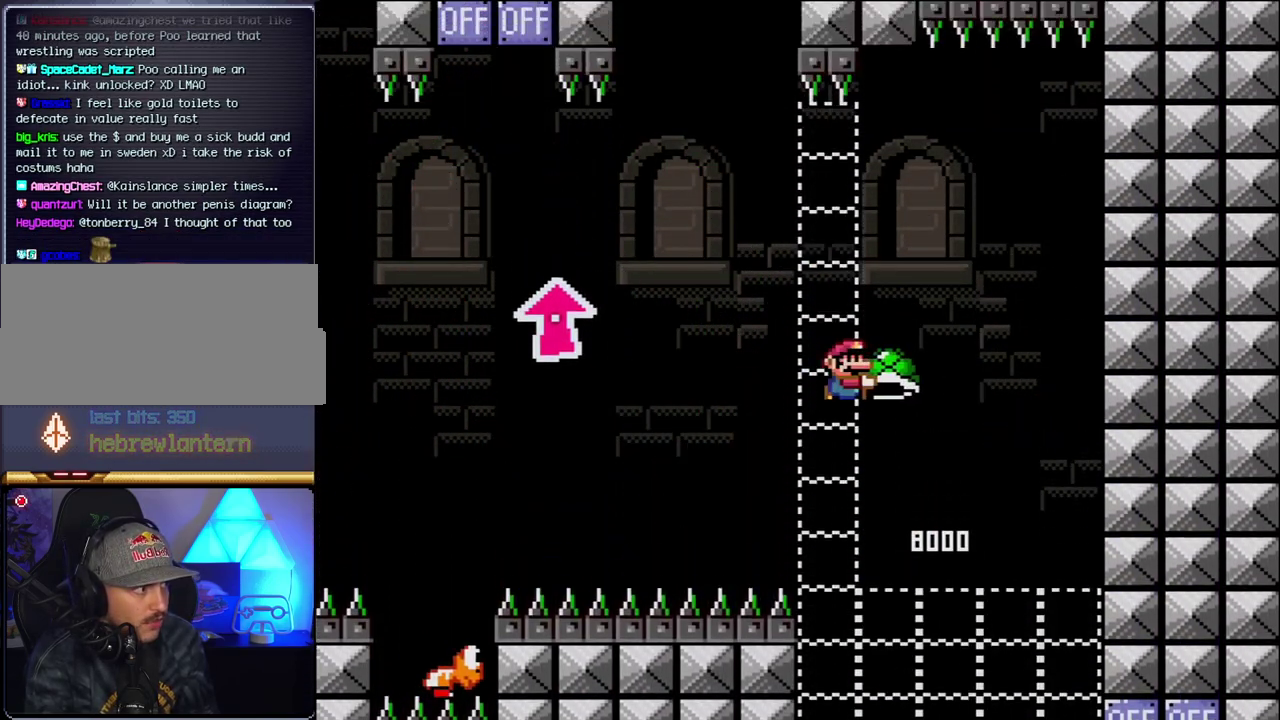
{"buttons": ["B", "Y", "DPAD_LEFT"], "events": [[17, "DPAD_RIGHT", "up"], [183, "Y", "up"], [333, "Y", "down"], [367, "DPAD_LEFT", "down"]]}
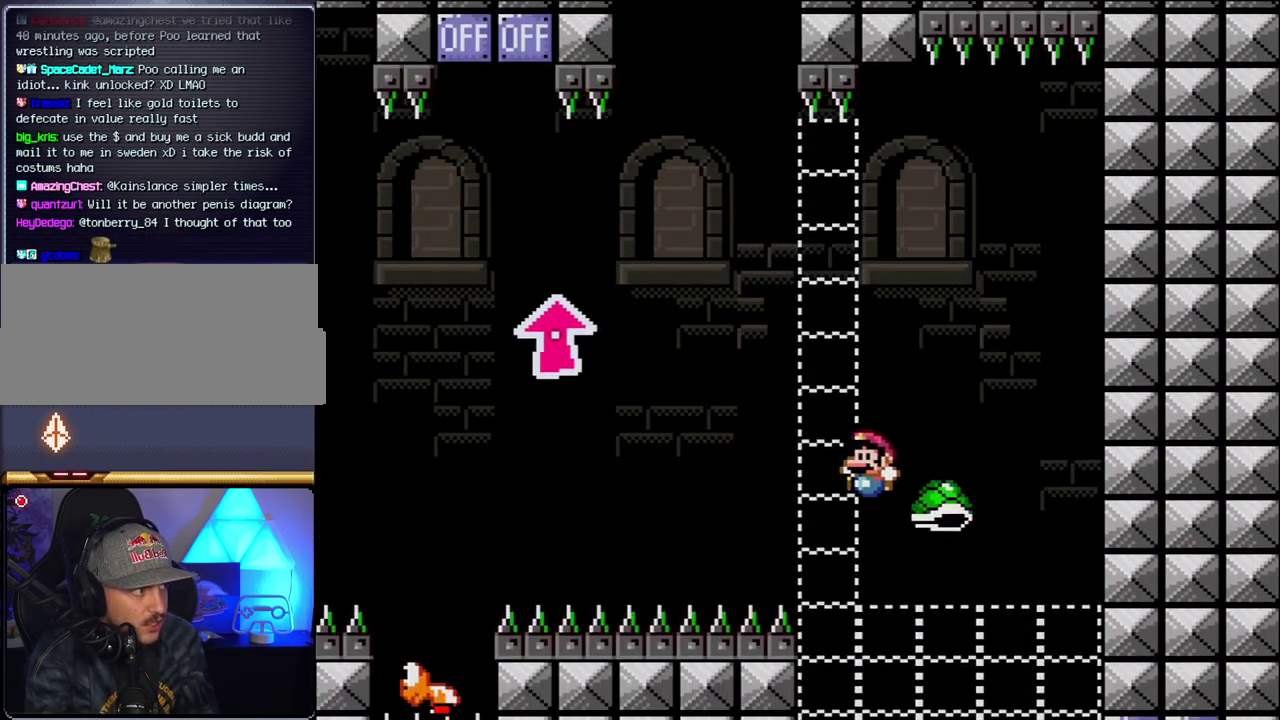
{"buttons": ["B", "Y", "DPAD_UP", "DPAD_LEFT"], "events": [[233, "DPAD_UP", "down"]]}
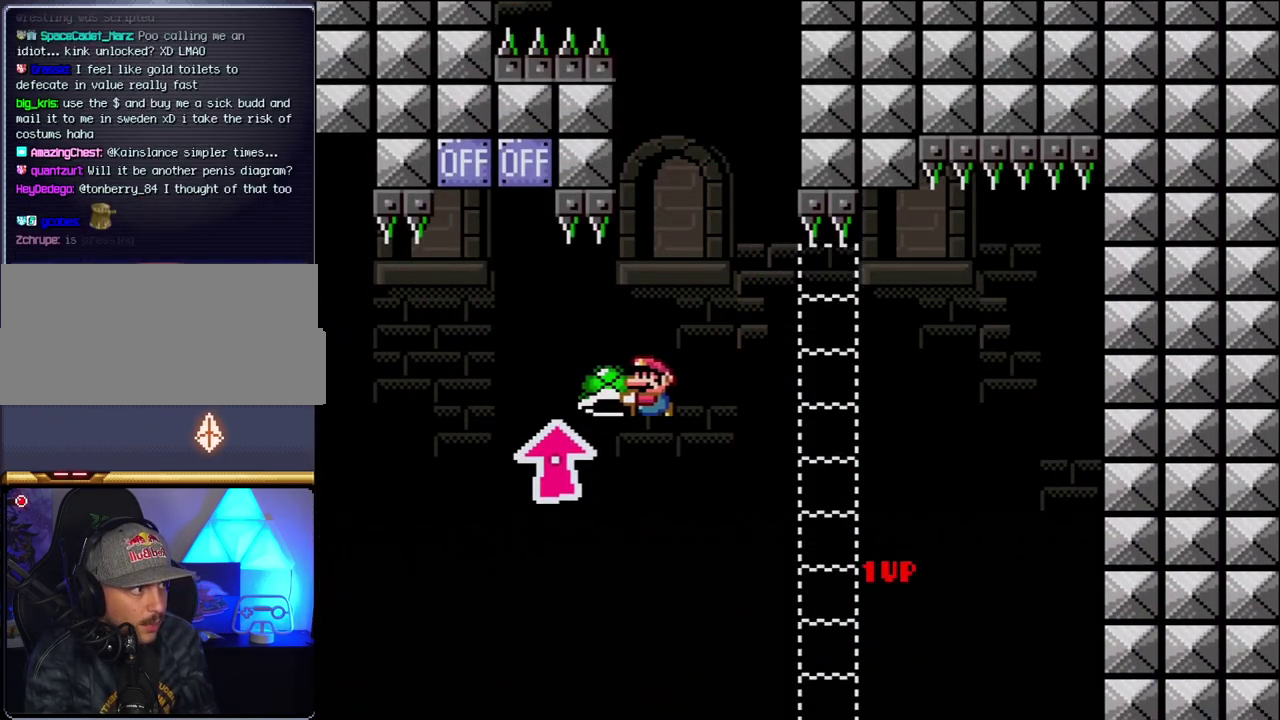
{"buttons": ["B", "Y", "DPAD_RIGHT"], "events": [[200, "Y", "up"], [333, "Y", "down"], [367, "DPAD_LEFT", "up"], [400, "DPAD_RIGHT", "down"], [400, "DPAD_UP", "up"]]}
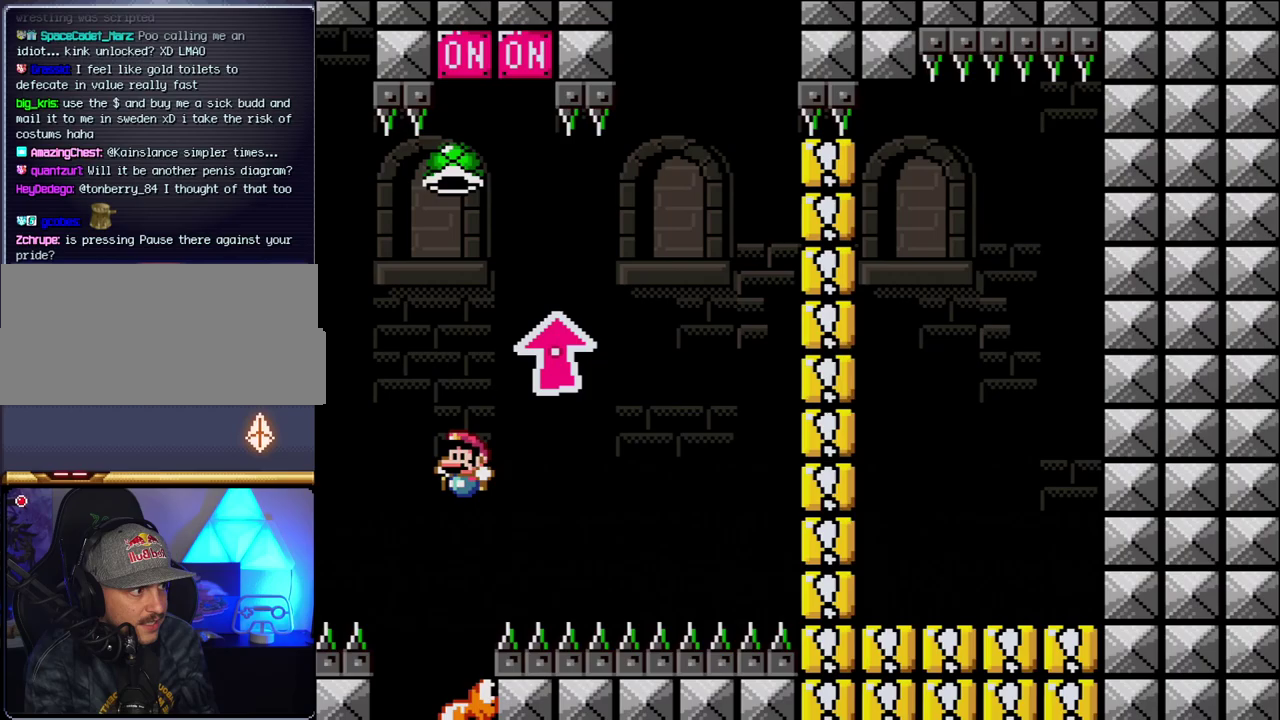
{"buttons": ["B", "Y", "DPAD_RIGHT"], "events": [[17, "DPAD_LEFT", "down"], [17, "DPAD_RIGHT", "up"], [300, "DPAD_LEFT", "up"], [300, "DPAD_RIGHT", "down"]]}
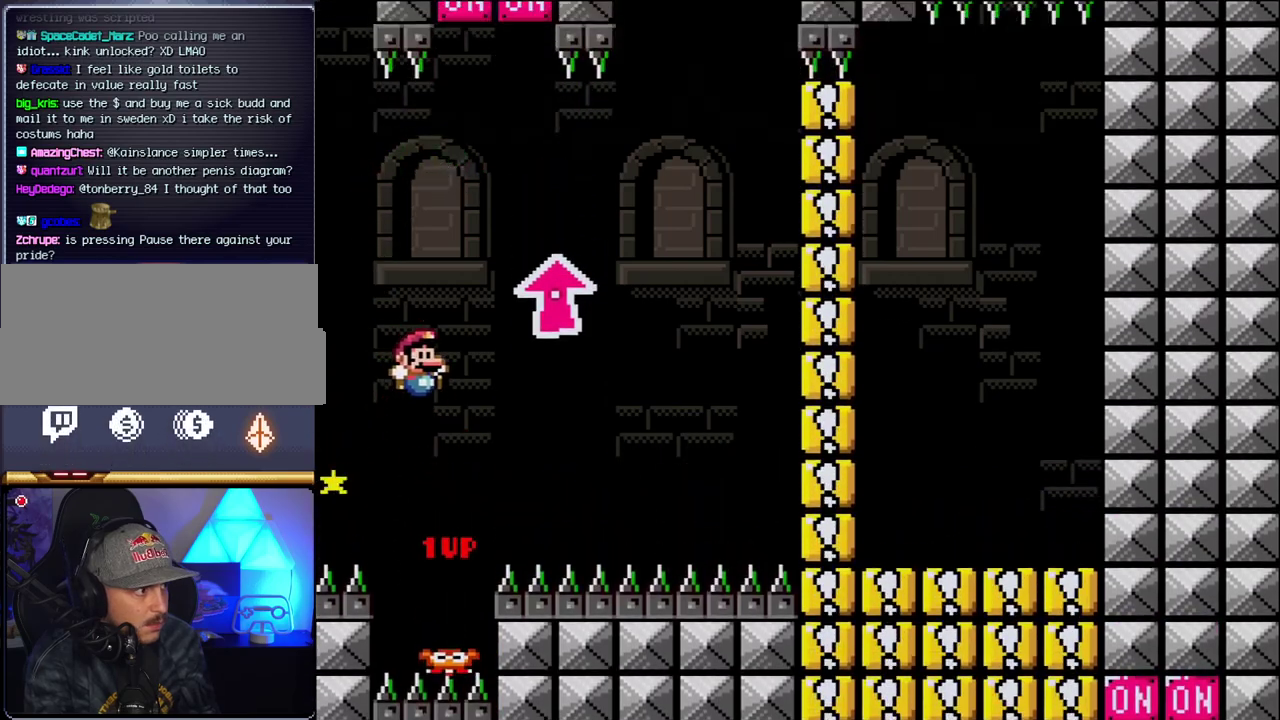
{"buttons": ["B", "Y", "DPAD_LEFT"], "events": [[83, "Y", "up"], [233, "Y", "down"], [300, "DPAD_RIGHT", "up"], [333, "DPAD_LEFT", "down"]]}
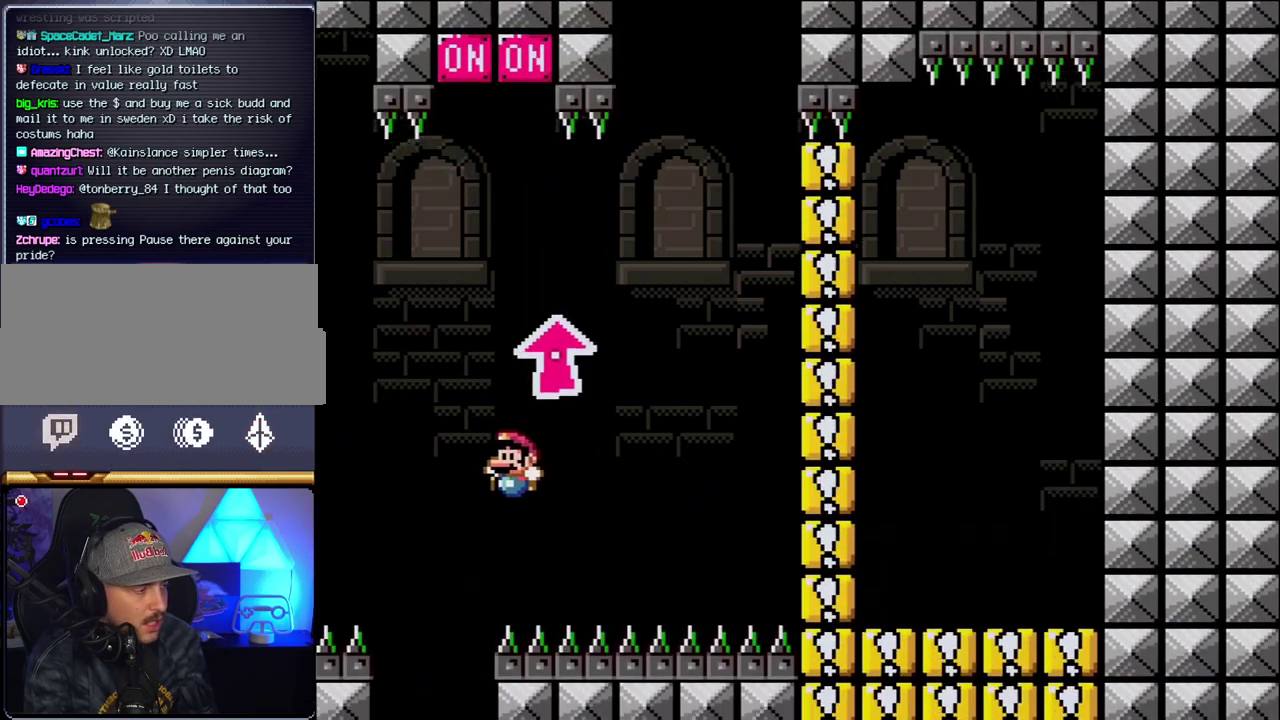
{"buttons": ["B"], "events": [[83, "Y", "up"], [150, "B", "up"], [183, "DPAD_LEFT", "up"], [433, "B", "down"]]}
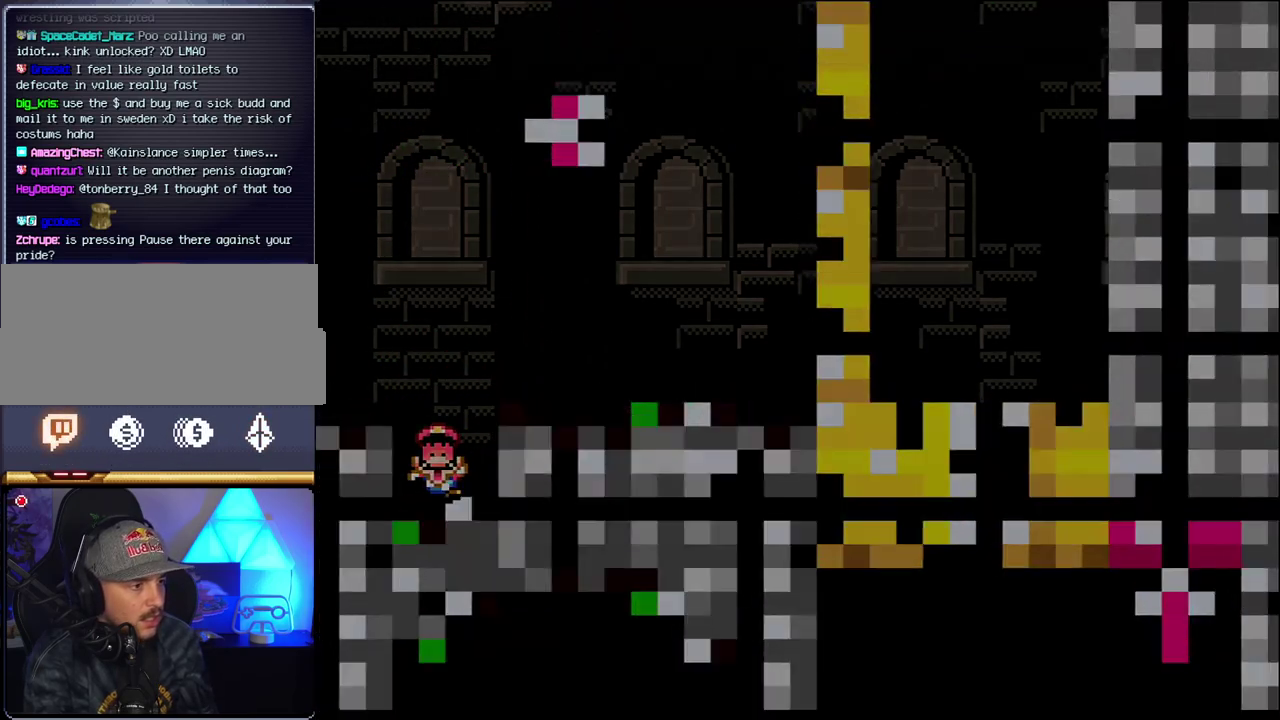
{"buttons": ["B"], "events": [[83, "B", "up"], [217, "B", "down"]]}
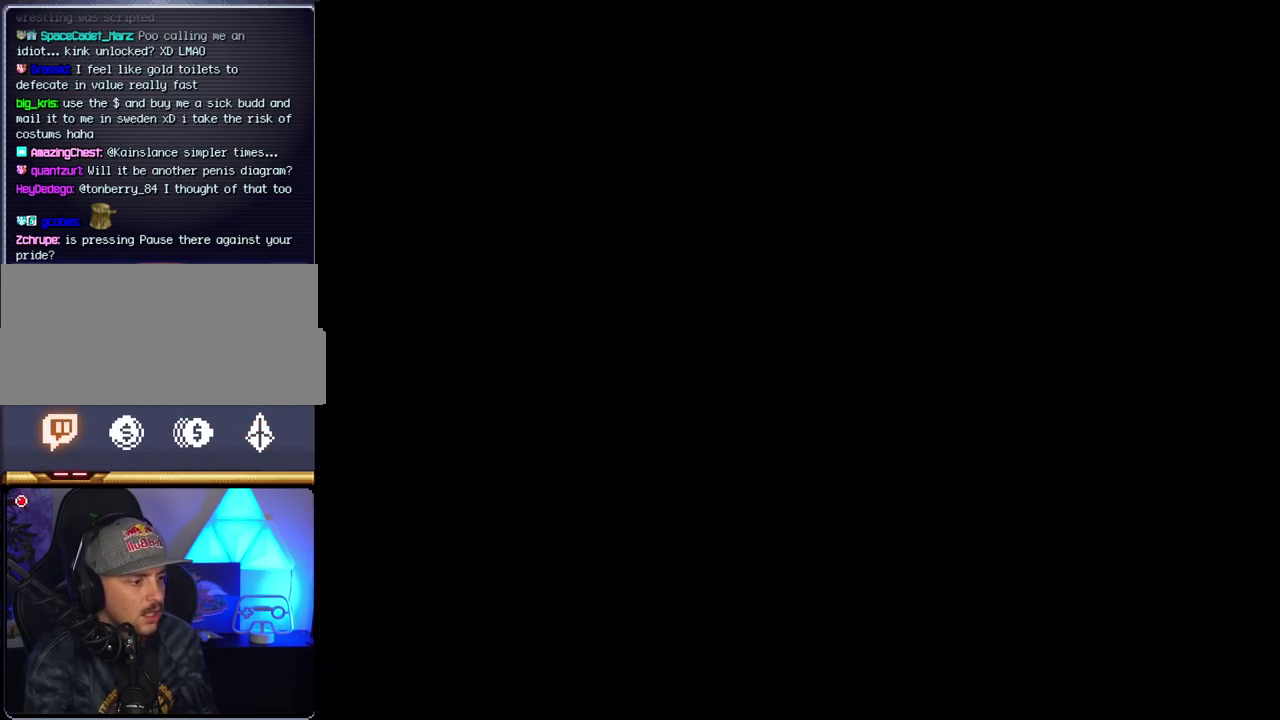
{"buttons": ["B"], "events": []}
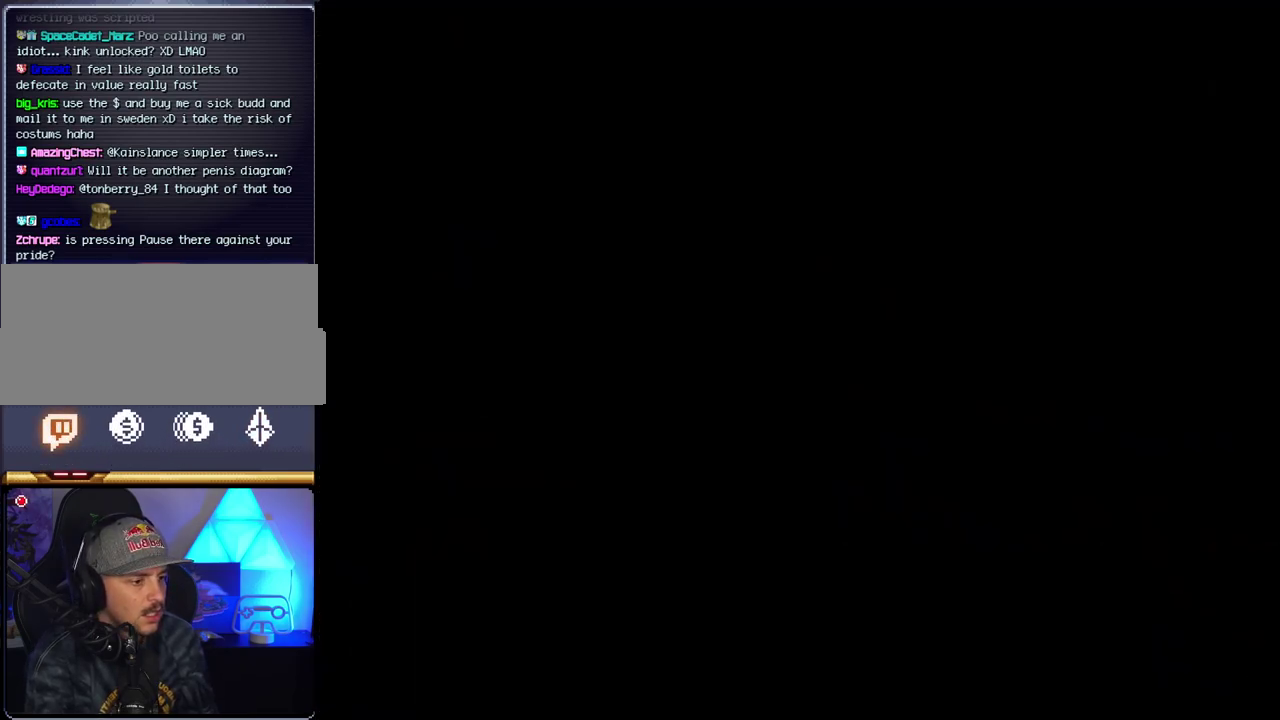
{"buttons": ["B"], "events": []}
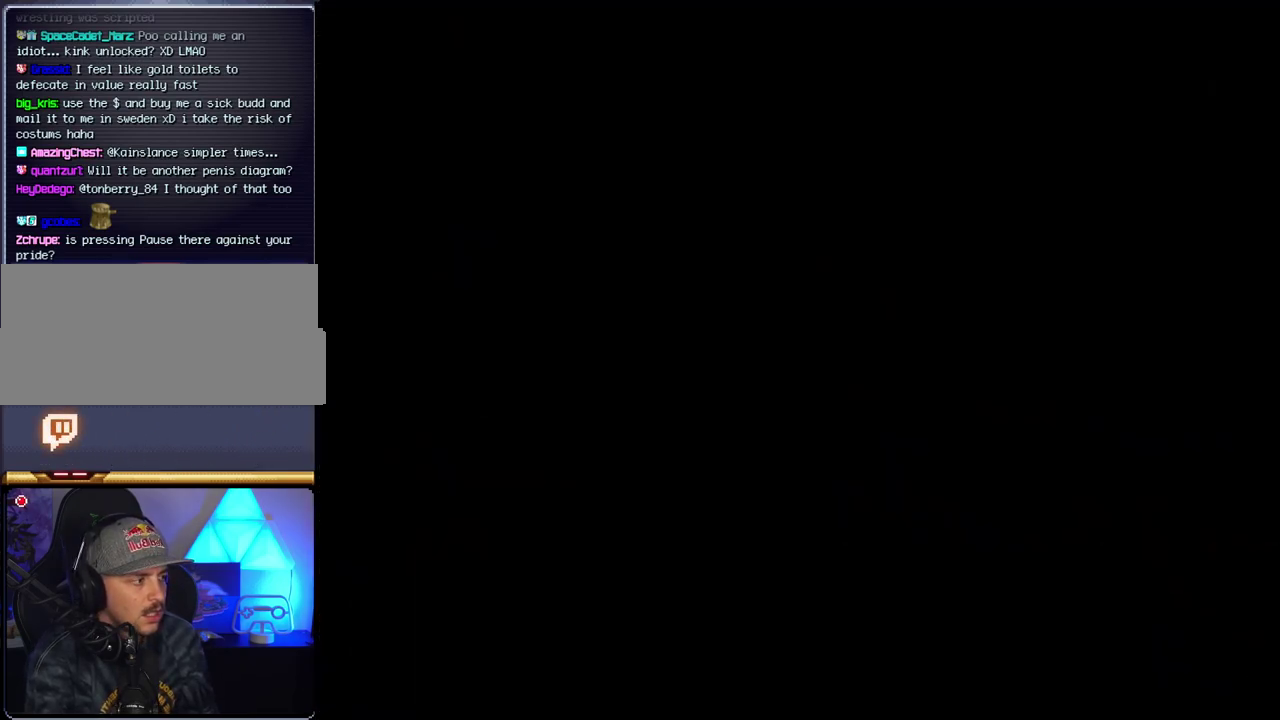
{"buttons": ["B"], "events": []}
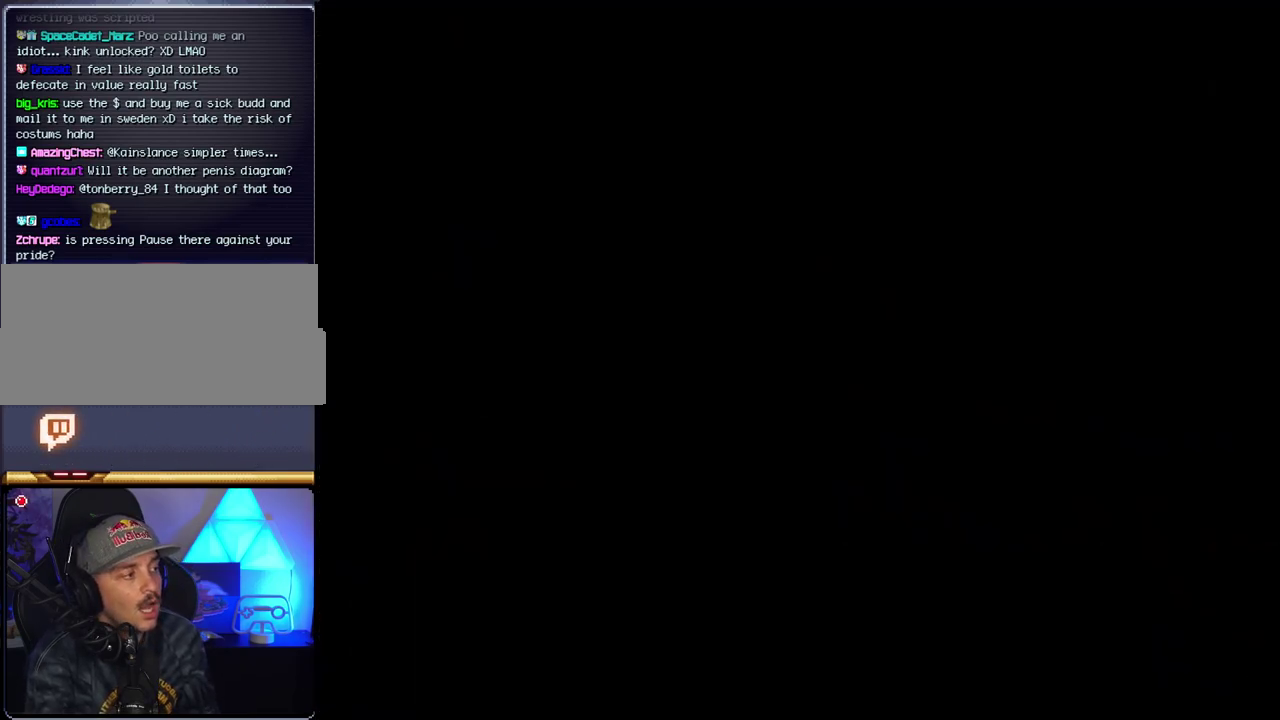
{"buttons": ["B", "DPAD_RIGHT"], "events": [[117, "DPAD_RIGHT", "down"]]}
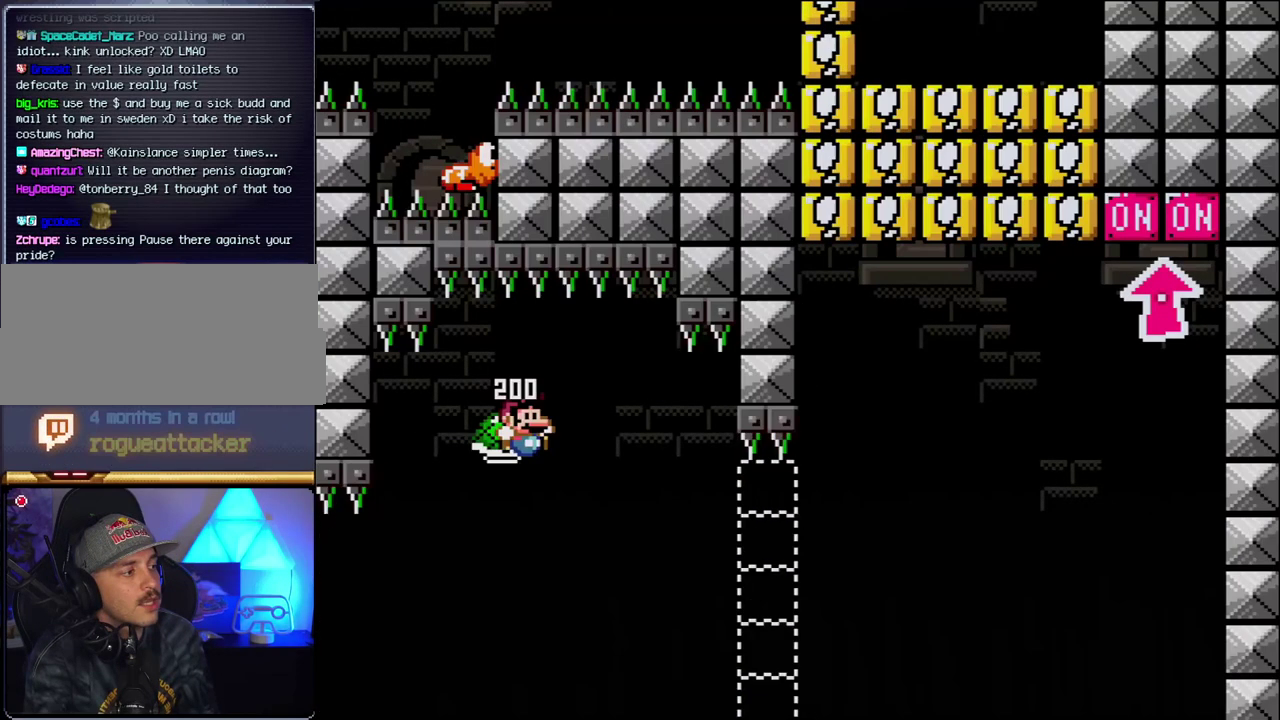
{"buttons": ["B", "Y", "DPAD_RIGHT"], "events": [[333, "Y", "down"]]}
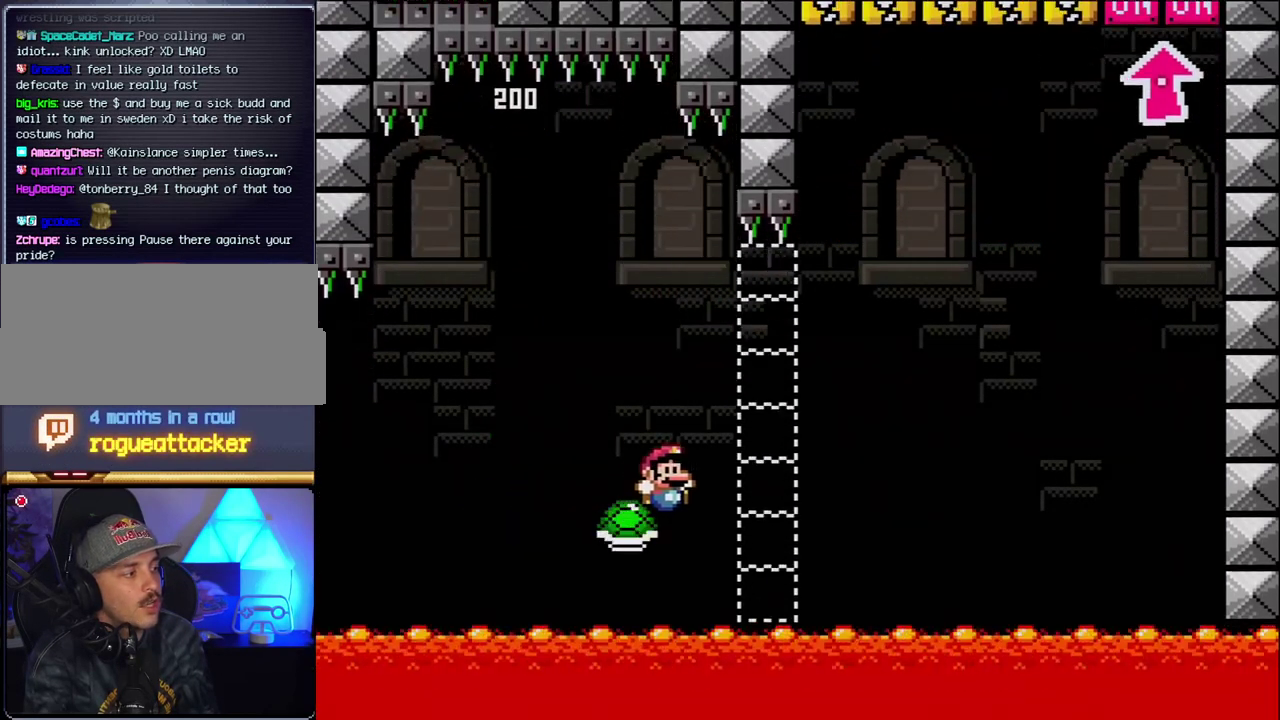
{"buttons": ["B", "Y", "DPAD_RIGHT"], "events": []}
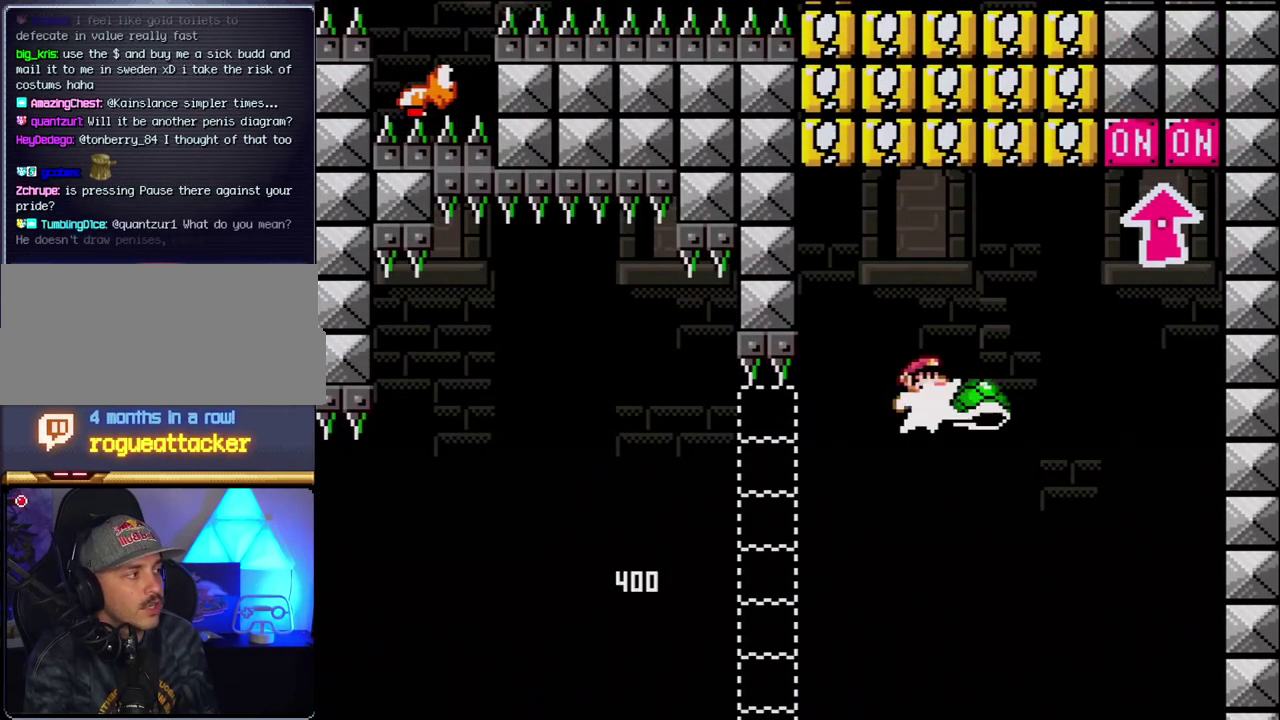
{"buttons": ["B", "Y", "DPAD_RIGHT"], "events": [[17, "DPAD_RIGHT", "up"], [17, "Y", "up"], [150, "DPAD_LEFT", "down"], [150, "Y", "down"], [233, "B", "up"], [233, "Y", "up"], [300, "Y", "down"], [333, "B", "down"], [483, "DPAD_LEFT", "up"], [483, "DPAD_RIGHT", "down"]]}
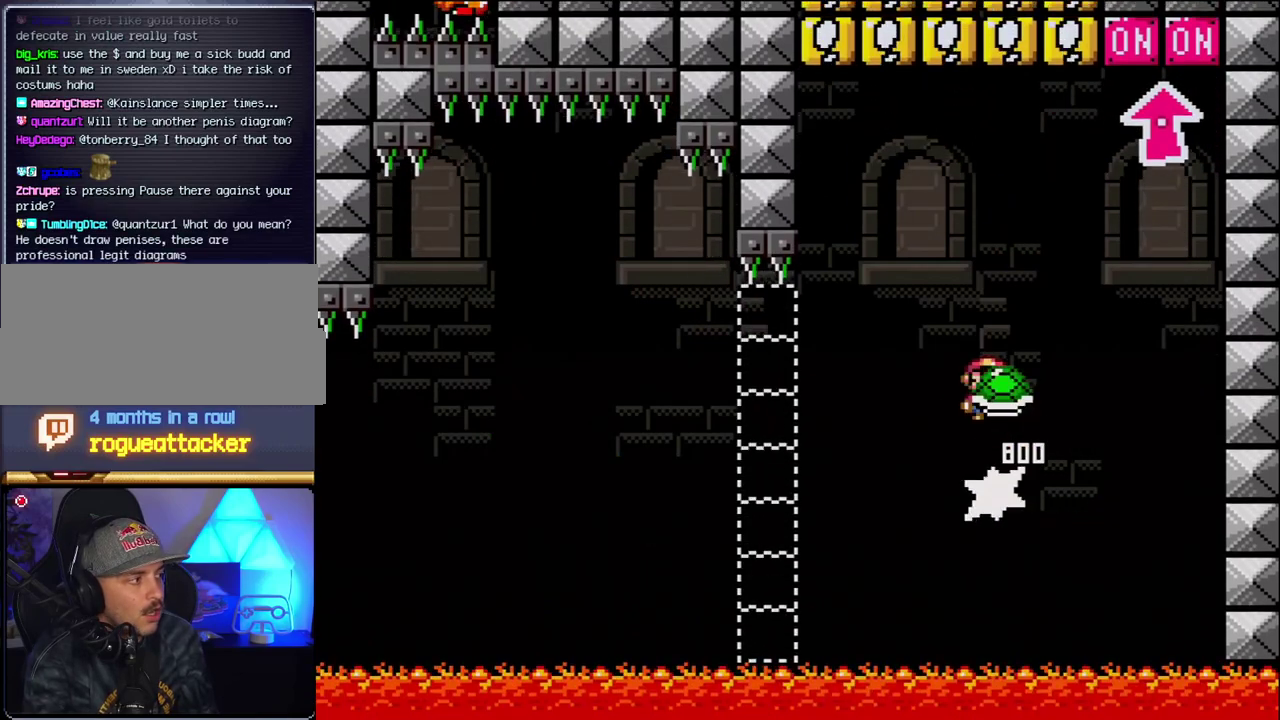
{"buttons": ["B"], "events": [[183, "DPAD_RIGHT", "up"], [400, "Y", "up"]]}
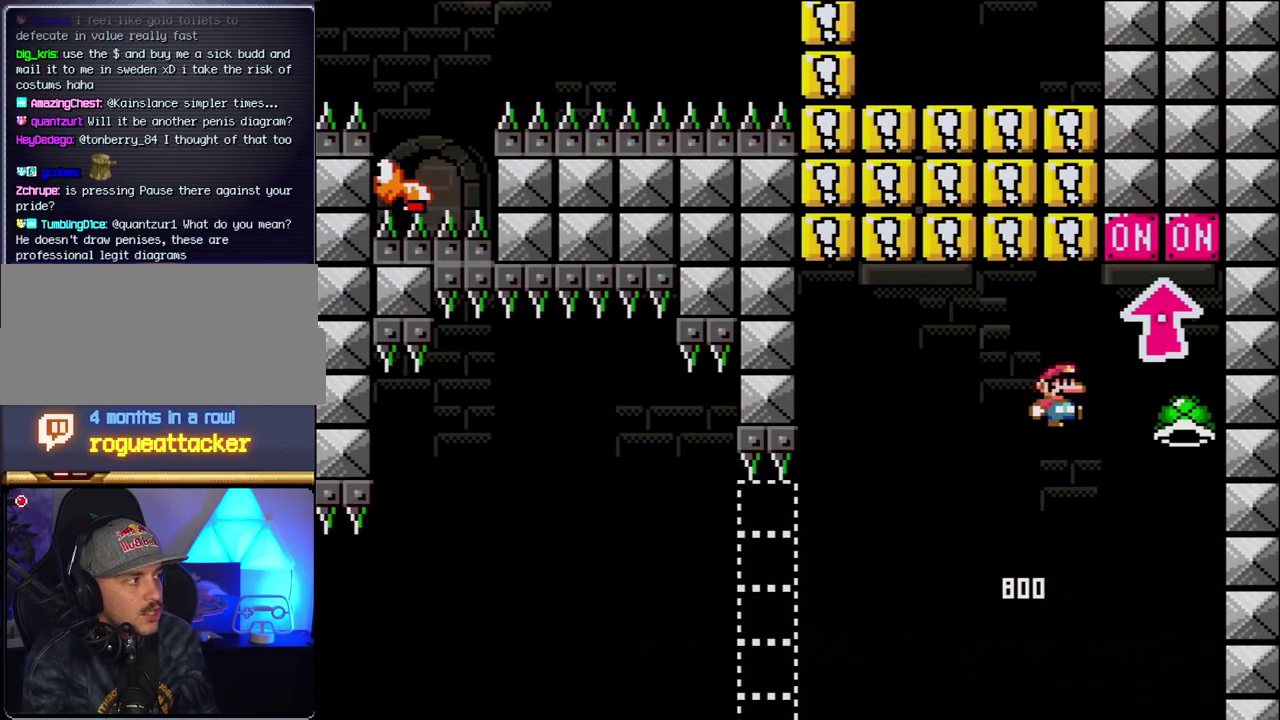
{"buttons": ["B", "Y"], "events": [[50, "Y", "down"], [83, "DPAD_RIGHT", "down"], [150, "DPAD_RIGHT", "up"], [217, "DPAD_LEFT", "down"], [267, "DPAD_UP", "down"], [483, "DPAD_LEFT", "up"], [483, "DPAD_UP", "up"]]}
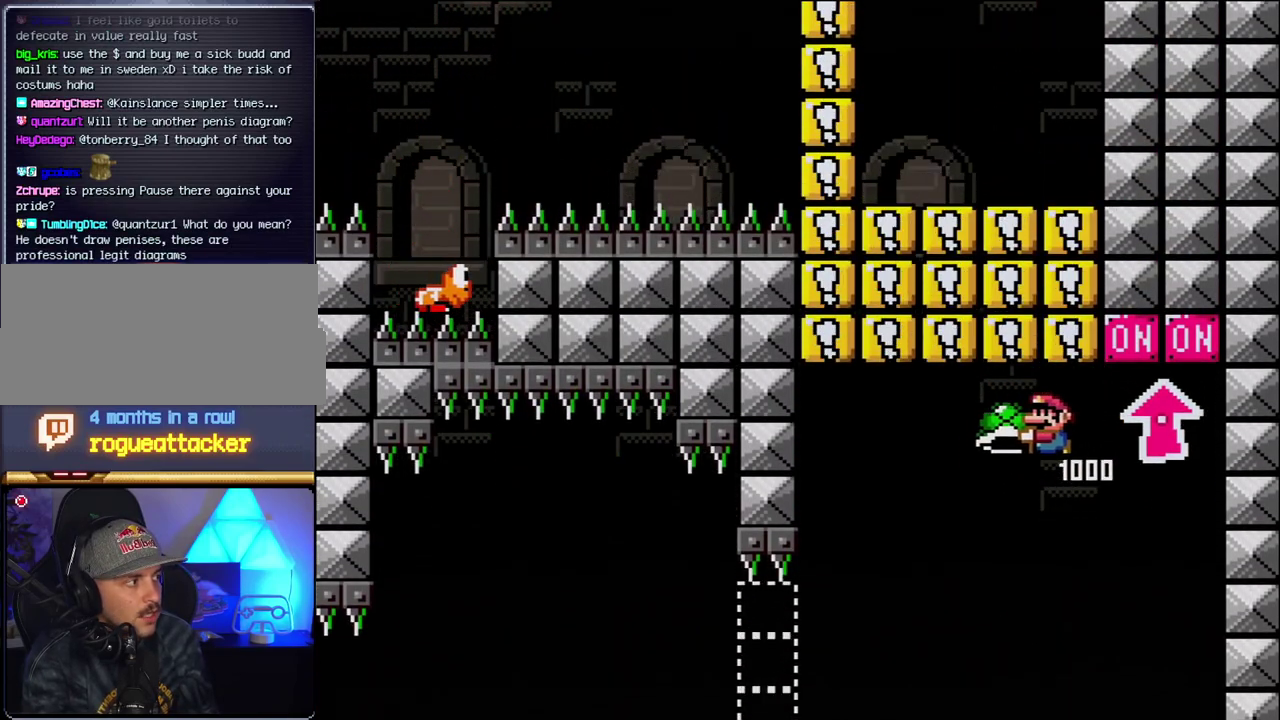
{"buttons": ["Y"], "events": [[117, "B", "up"], [150, "DPAD_RIGHT", "down"], [267, "DPAD_RIGHT", "up"]]}
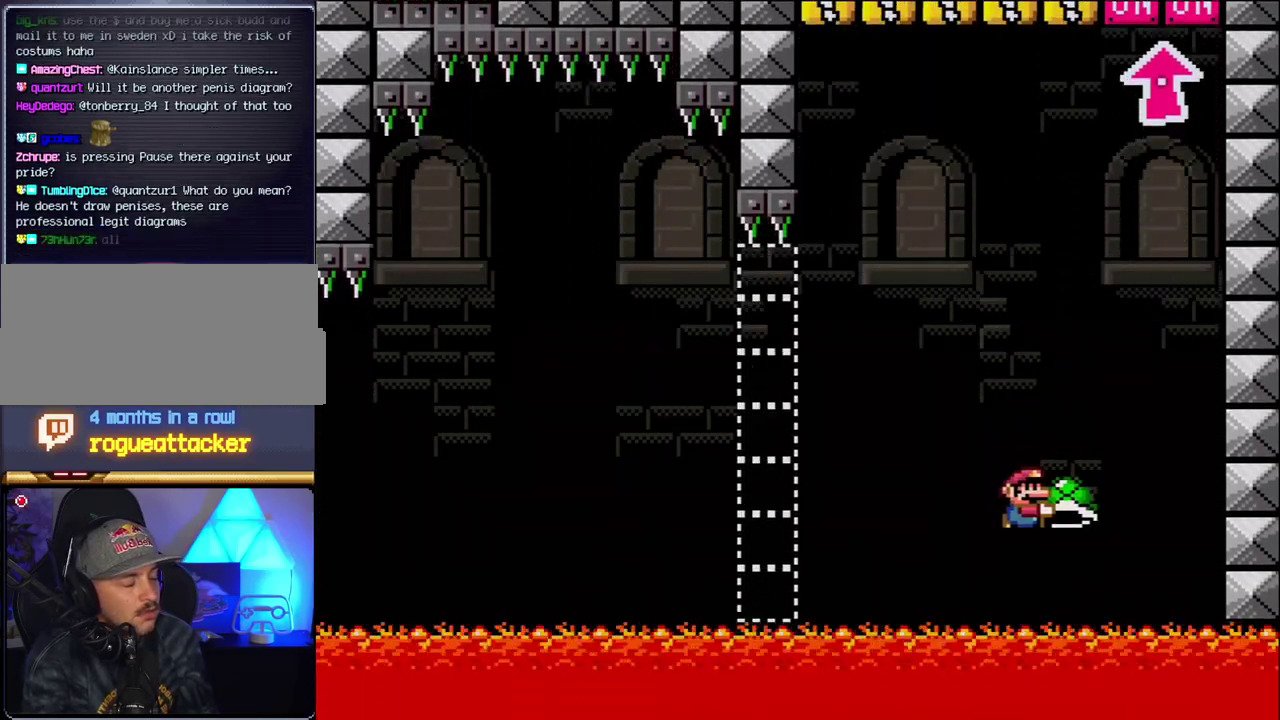
{"buttons": ["B", "Y", "DPAD_RIGHT"], "events": [[117, "B", "down"], [117, "DPAD_RIGHT", "down"], [267, "B", "up"], [267, "DPAD_RIGHT", "up"], [433, "B", "down"], [433, "DPAD_RIGHT", "down"]]}
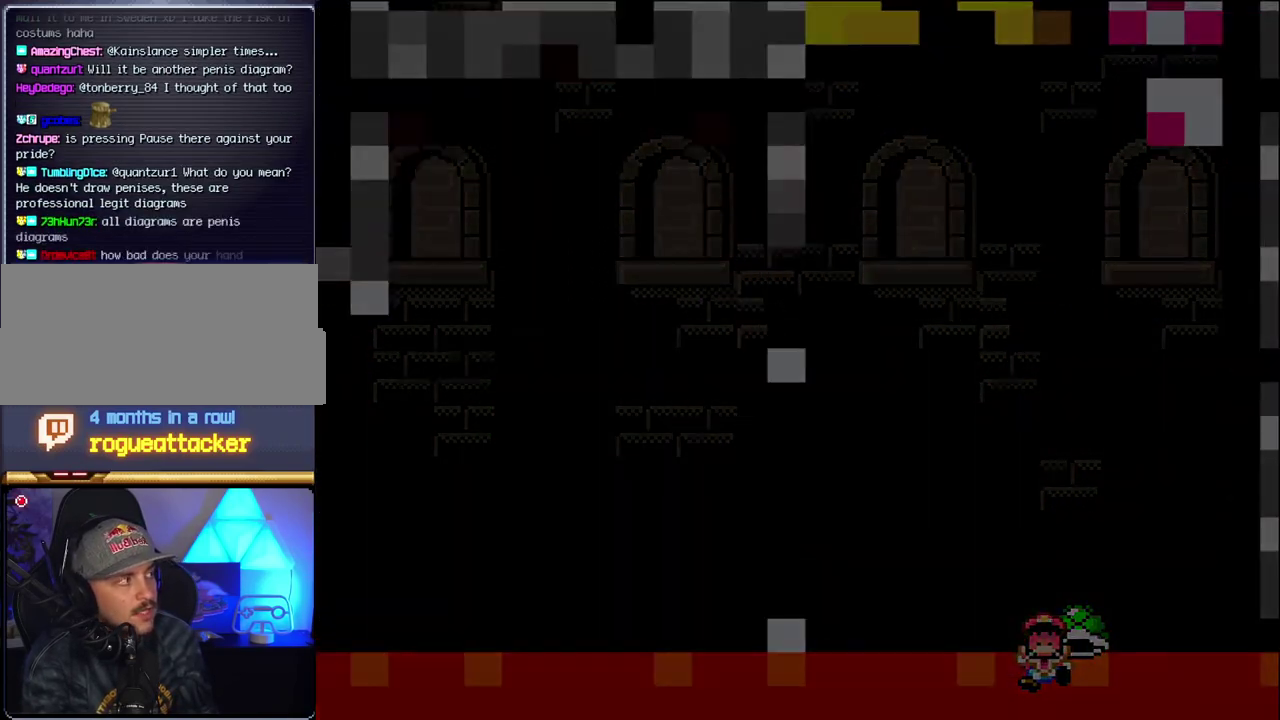
{"buttons": ["Y", "DPAD_RIGHT"], "events": [[83, "B", "up"], [83, "DPAD_RIGHT", "up"], [217, "DPAD_RIGHT", "down"]]}